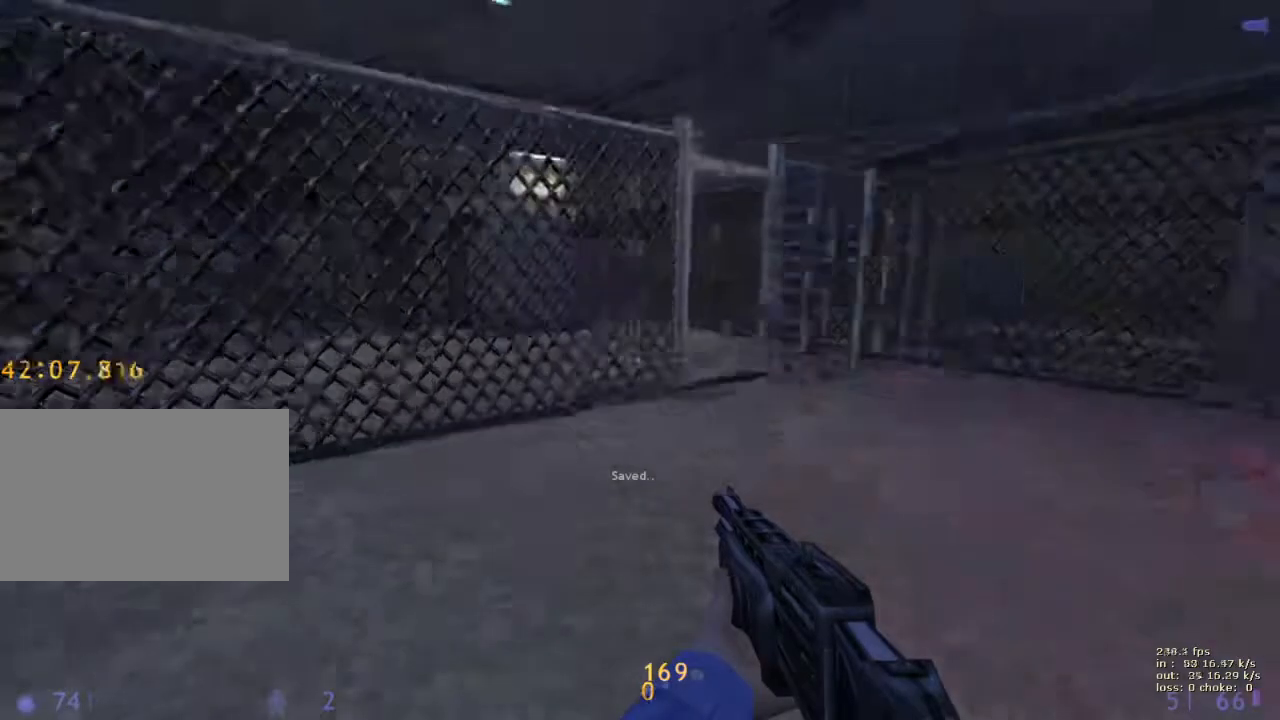
Gameplay with keyboard and mouse; each line is a JSON object with the keys held at the frame after it. "events" lists presses ("down") and releases ("up") of "1", "2", "3", "4", "5", "a", "alt", "b", "c", "caps_lock", "ctrl", "d", "e", "f", "g", "q", "r", "s", "shift", "space", "t", "tab", "v", "w", "x" and "z" between this image and that frame as [ms after this image, input, new state], when the widget could be followed in between. No other keys are recorded. Mouse buttons are not recorded. Not read: mouse_move.
{"keys": ["d", "w"], "events": [[33, "w", "down"], [133, "d", "down"]]}
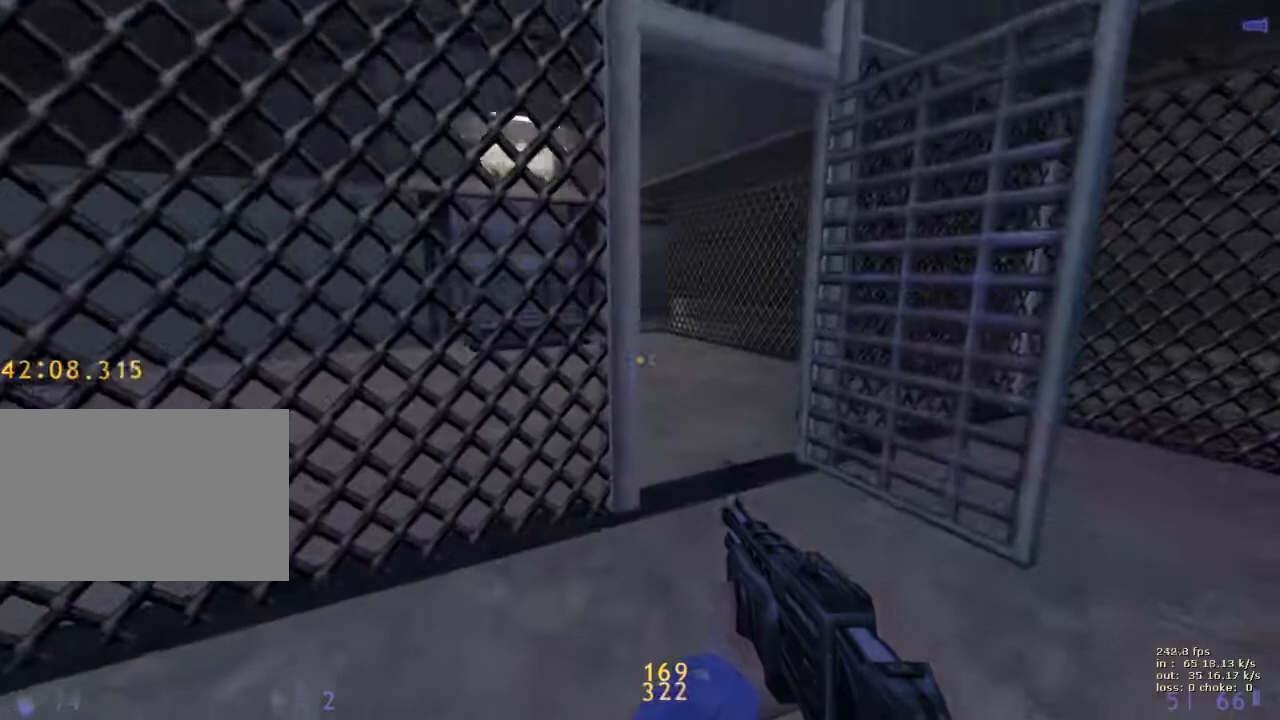
{"keys": ["d", "w"], "events": []}
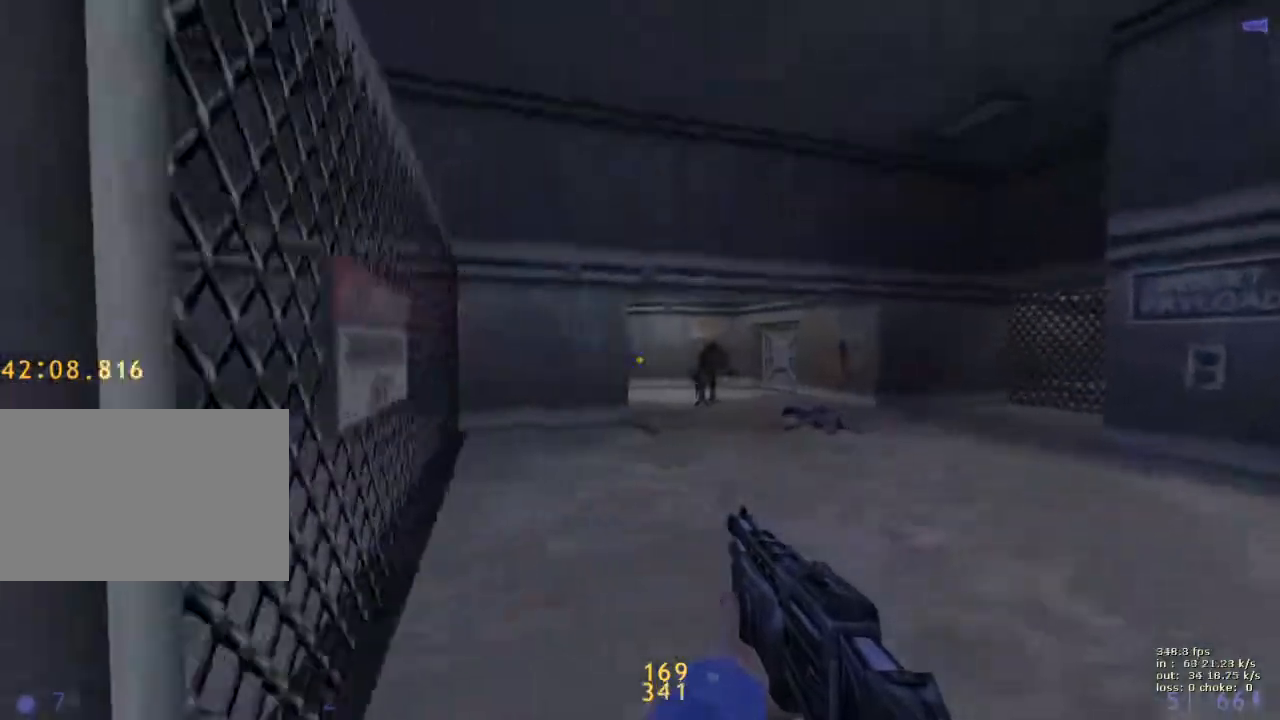
{"keys": ["w"], "events": [[67, "d", "up"]]}
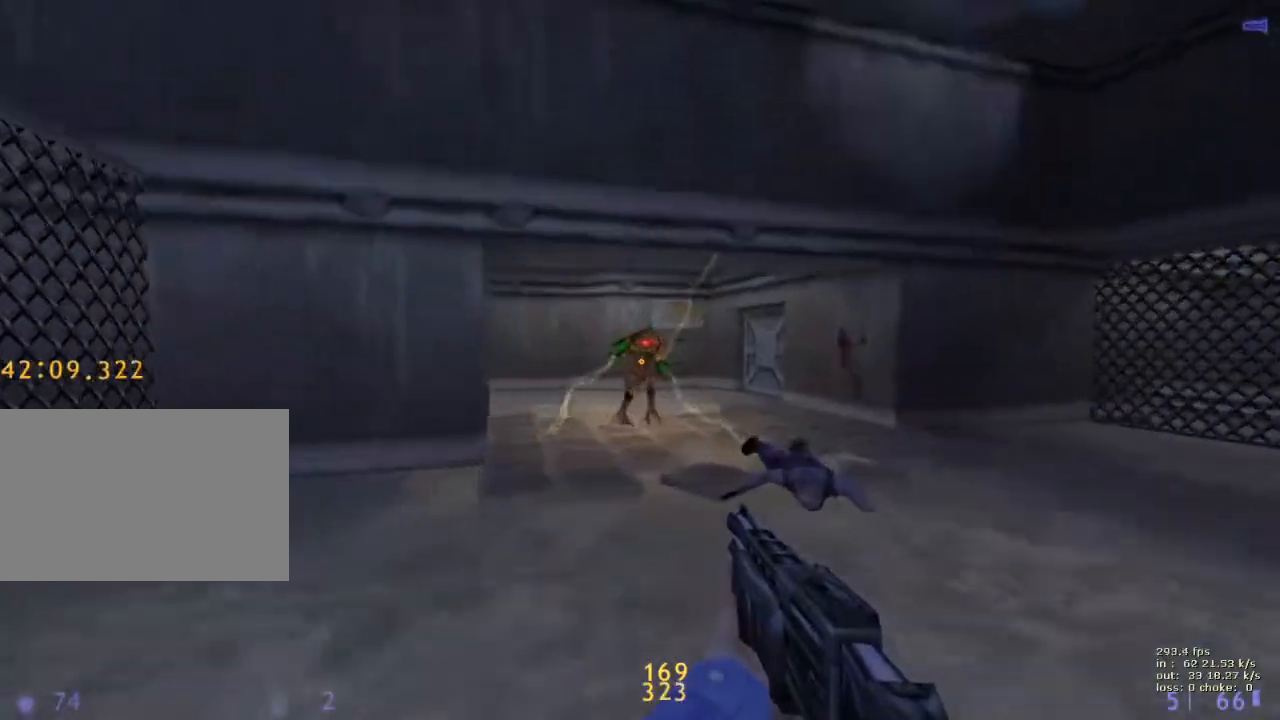
{"keys": ["w"], "events": []}
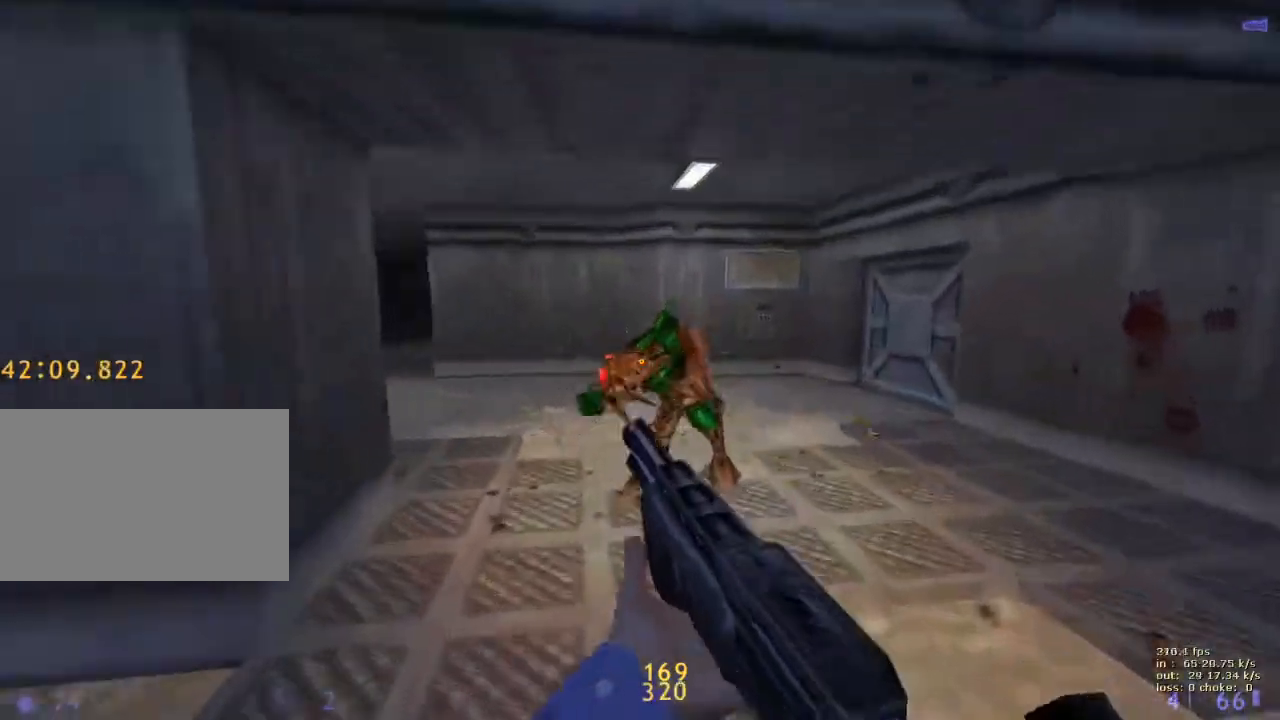
{"keys": ["a"], "events": [[50, "w", "up"], [467, "a", "down"]]}
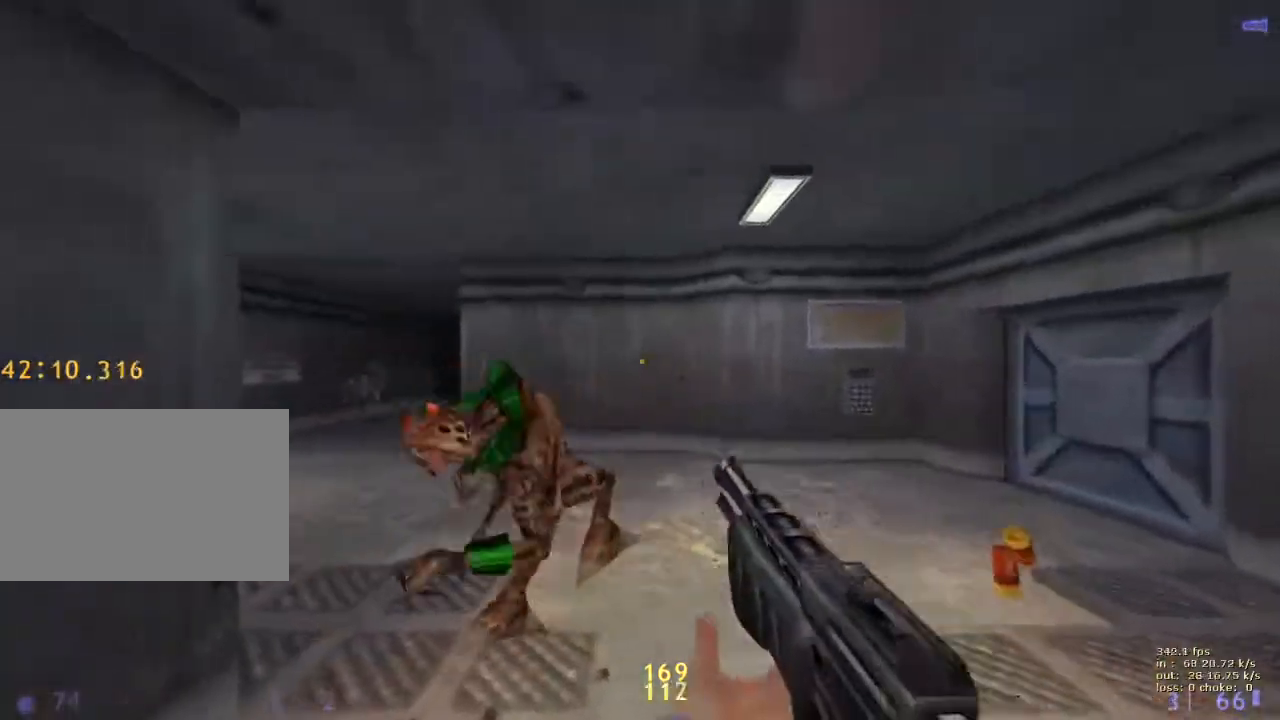
{"keys": [], "events": [[17, "a", "up"], [17, "w", "down"], [117, "w", "up"]]}
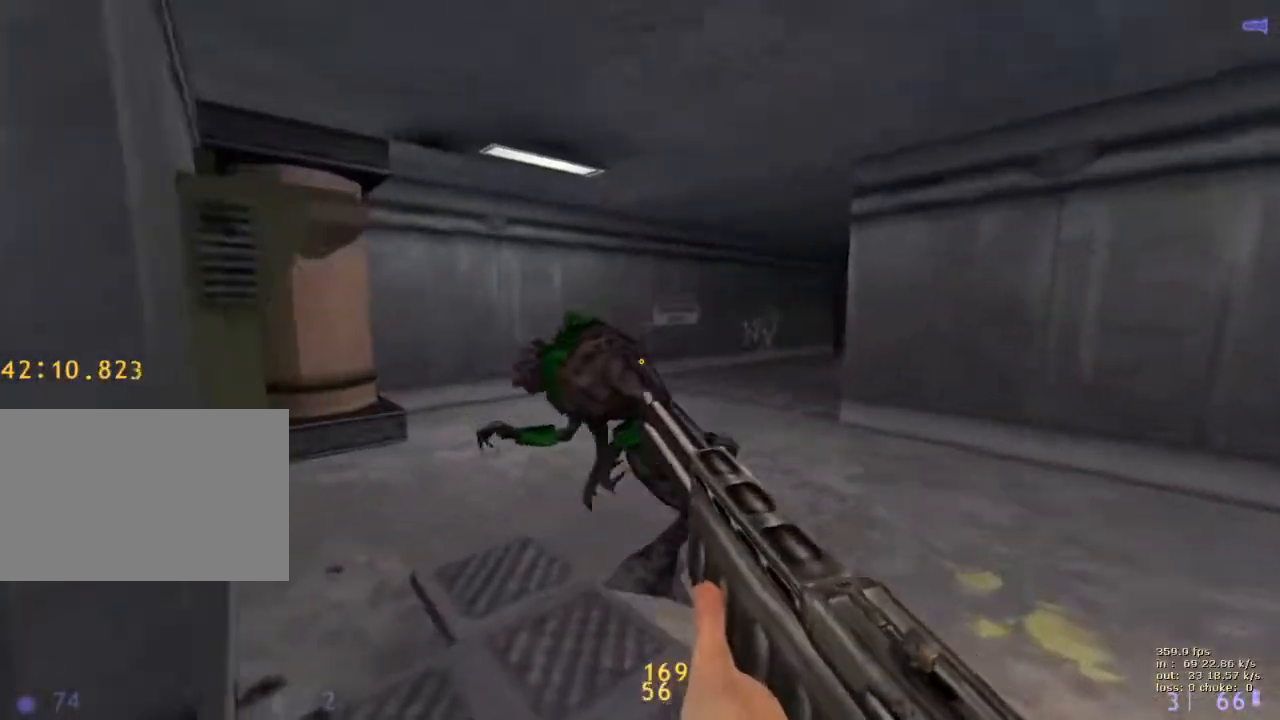
{"keys": ["w"], "events": [[267, "w", "down"]]}
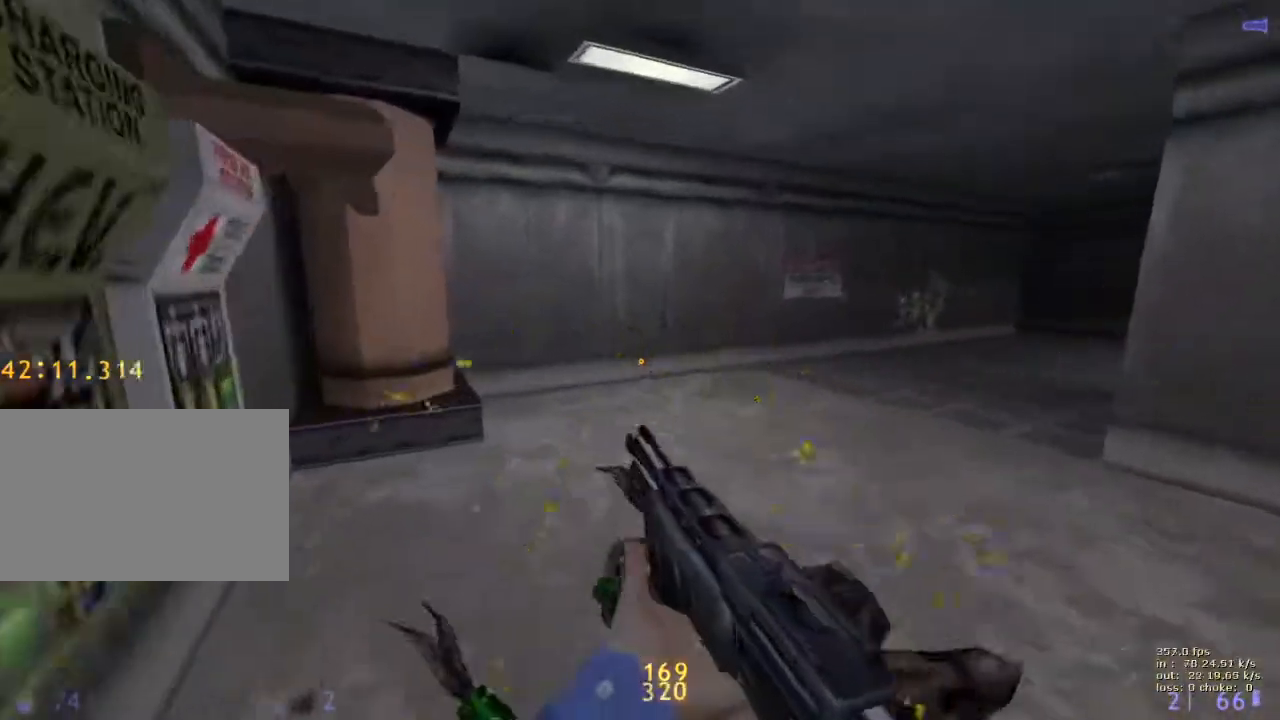
{"keys": ["a", "e"], "events": [[50, "a", "down"], [150, "a", "up"], [383, "a", "down"], [383, "e", "down"], [383, "w", "up"]]}
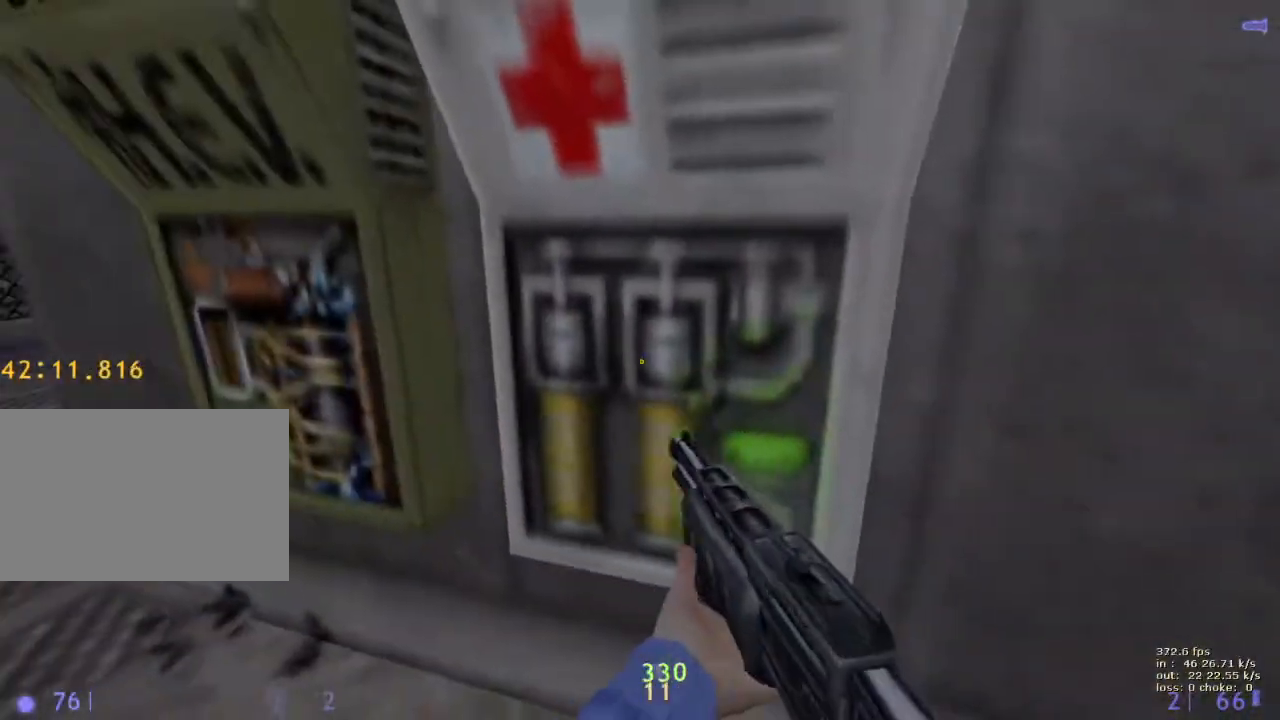
{"keys": ["e", "s"], "events": [[150, "s", "down"], [300, "a", "up"]]}
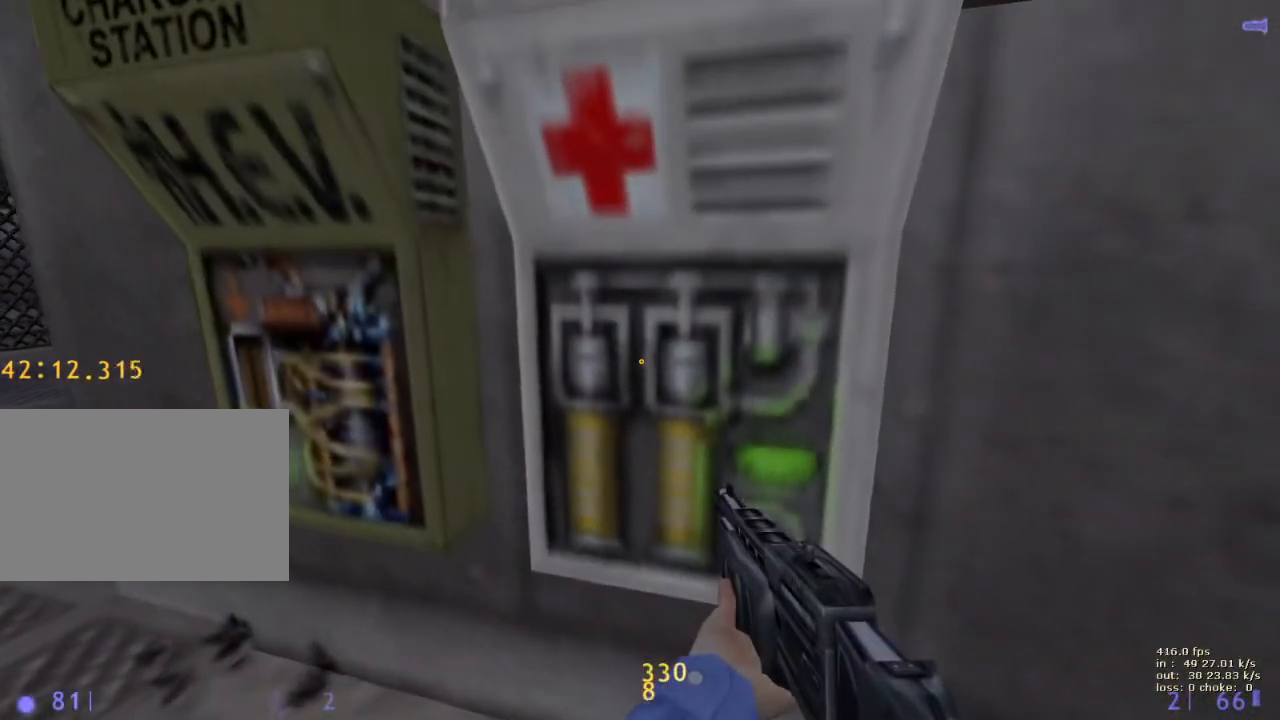
{"keys": ["e"], "events": [[167, "s", "up"]]}
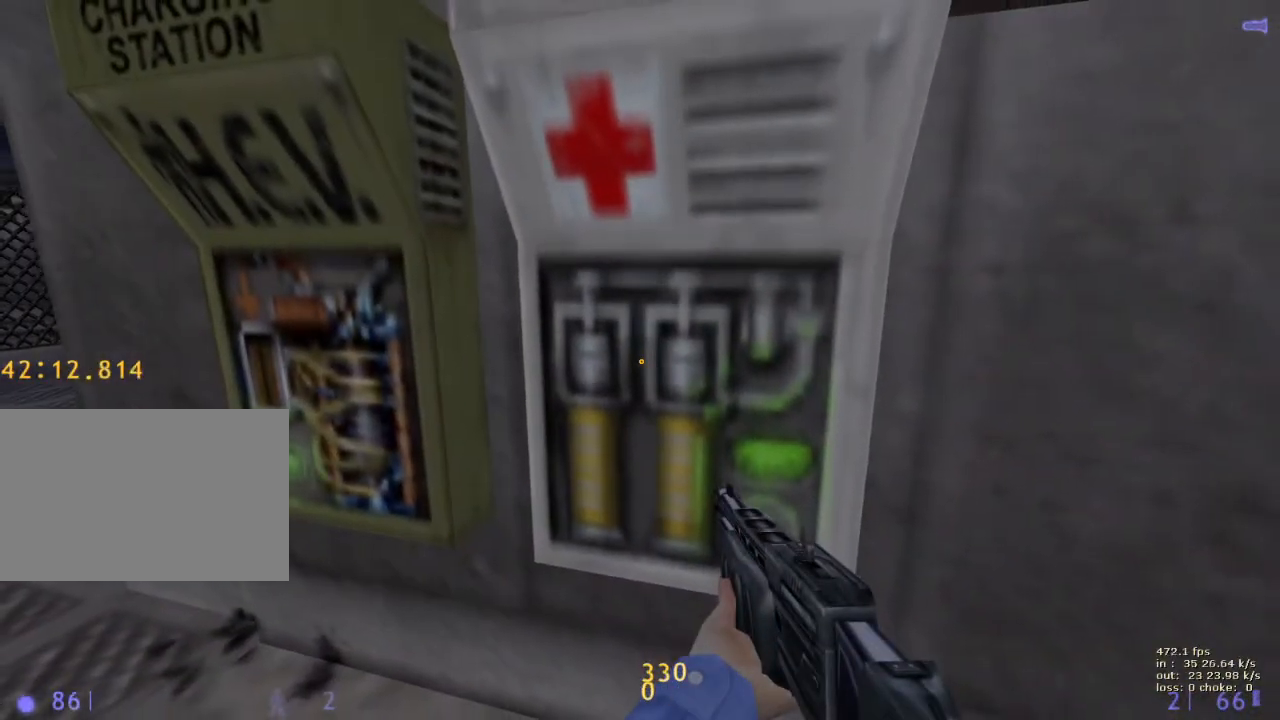
{"keys": ["e"], "events": []}
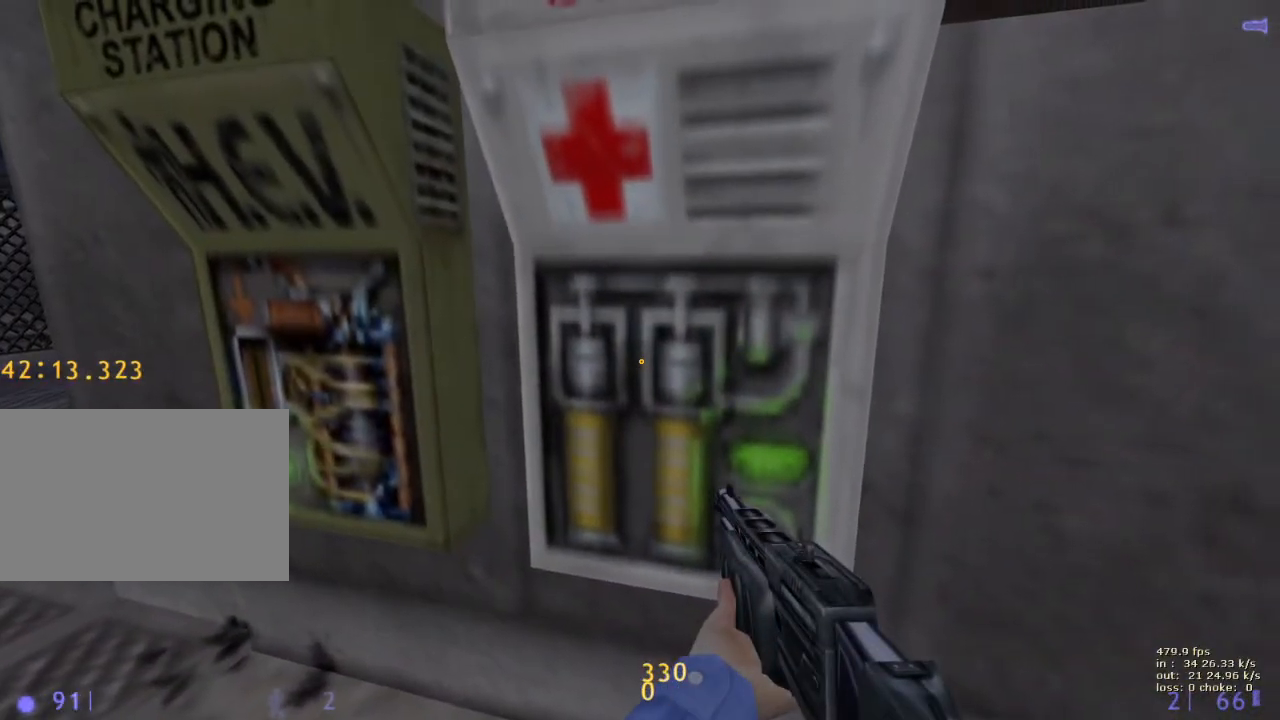
{"keys": ["e"], "events": []}
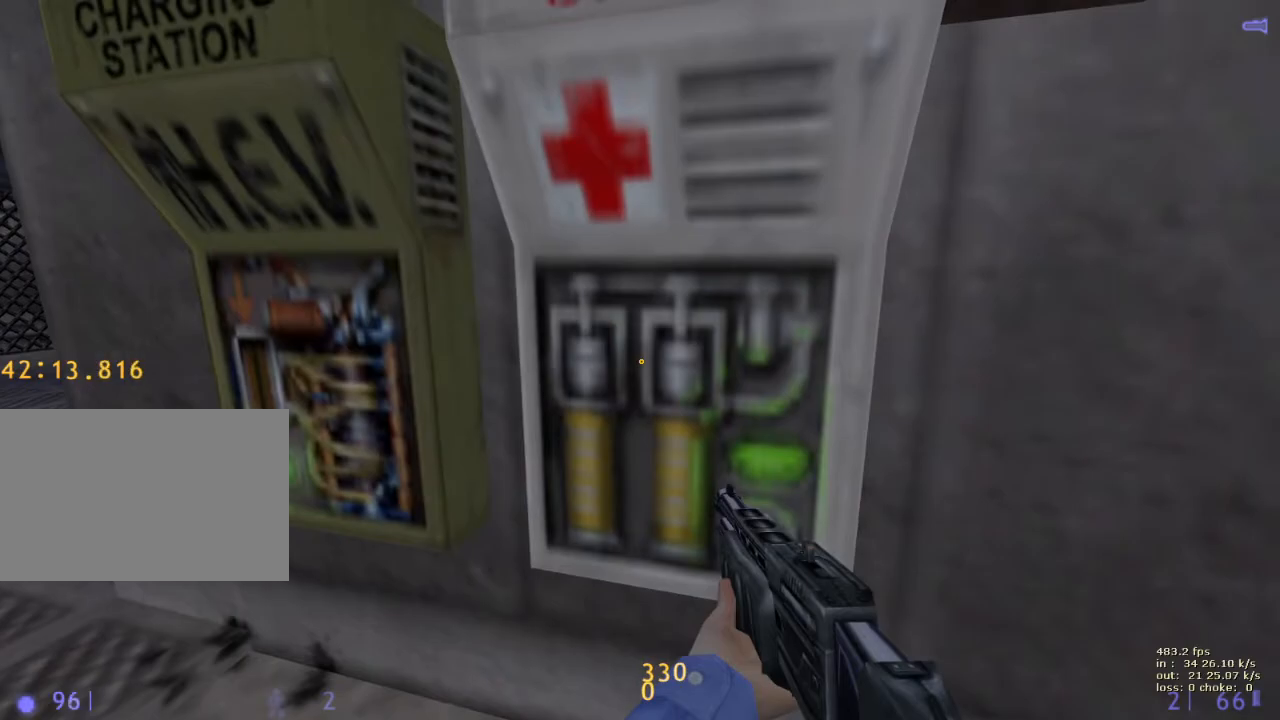
{"keys": ["e"], "events": []}
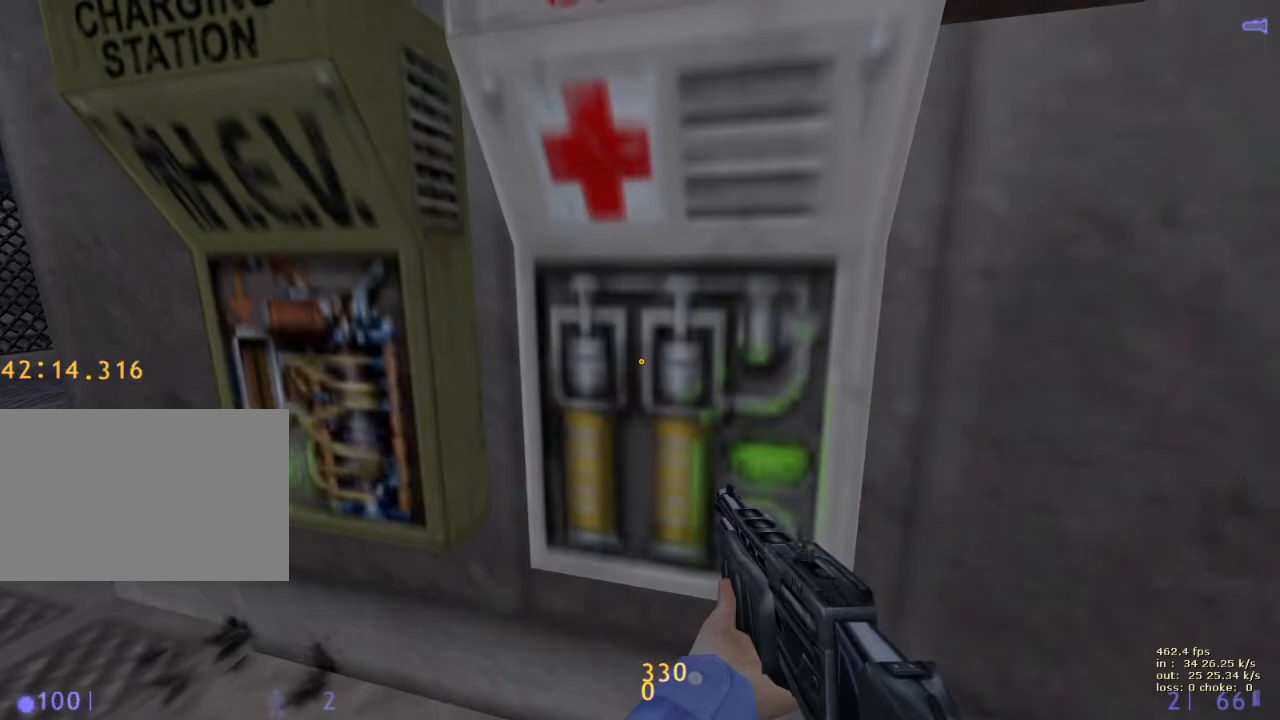
{"keys": ["d", "w"], "events": [[50, "e", "up"], [100, "a", "down"], [100, "r", "down"], [183, "w", "down"], [233, "r", "up"], [383, "a", "up"], [383, "d", "down"]]}
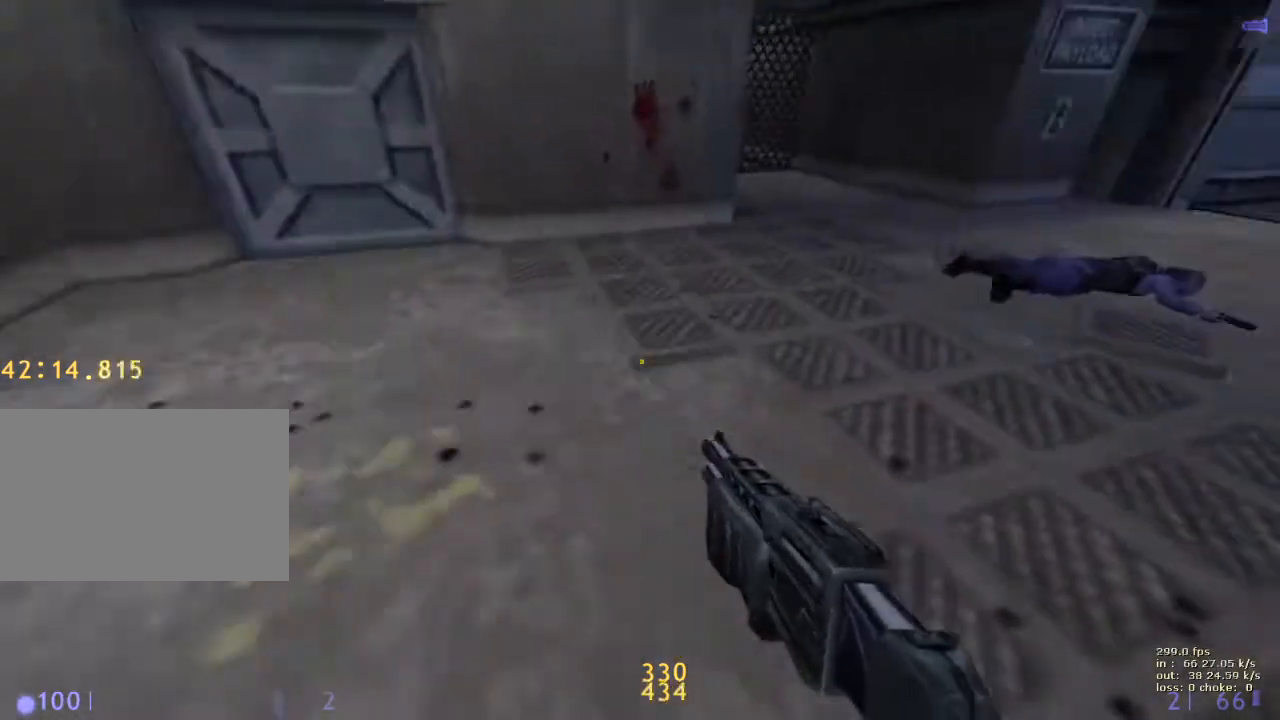
{"keys": ["a"], "events": [[350, "a", "down"], [350, "d", "up"], [383, "w", "up"]]}
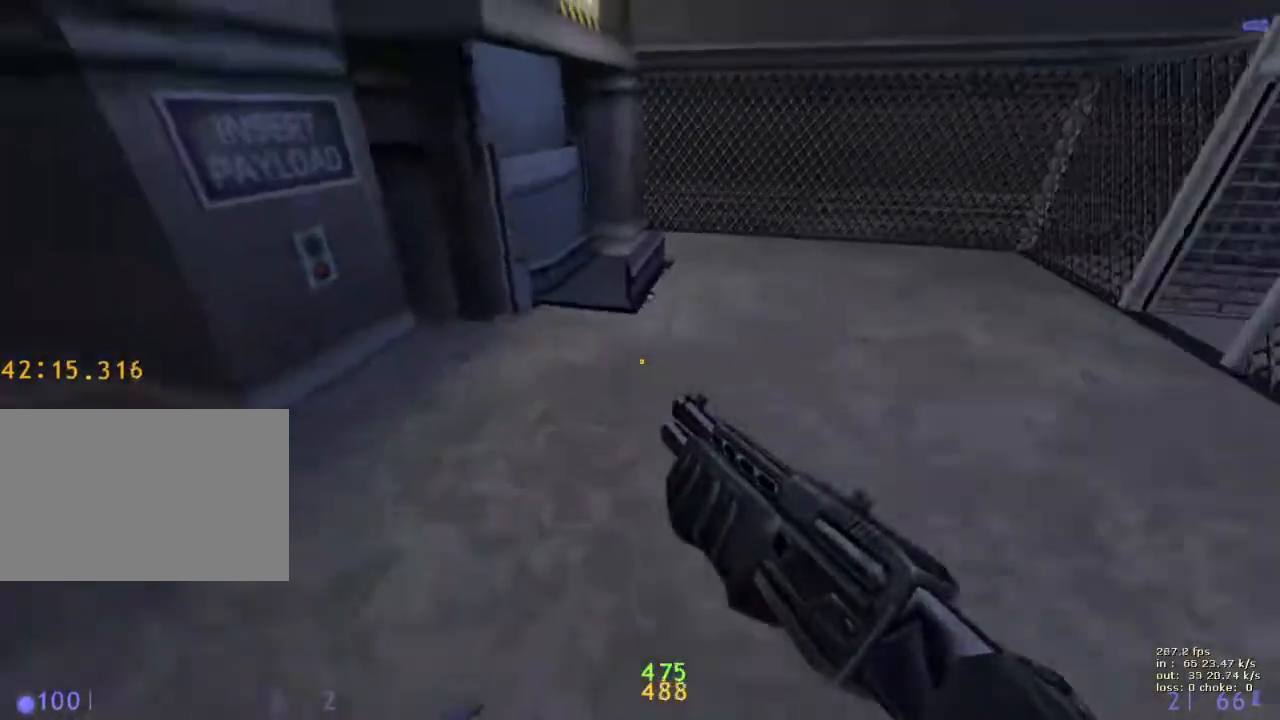
{"keys": ["d"], "events": [[33, "d", "down"], [83, "a", "up"], [267, "ctrl", "down"], [500, "ctrl", "up"]]}
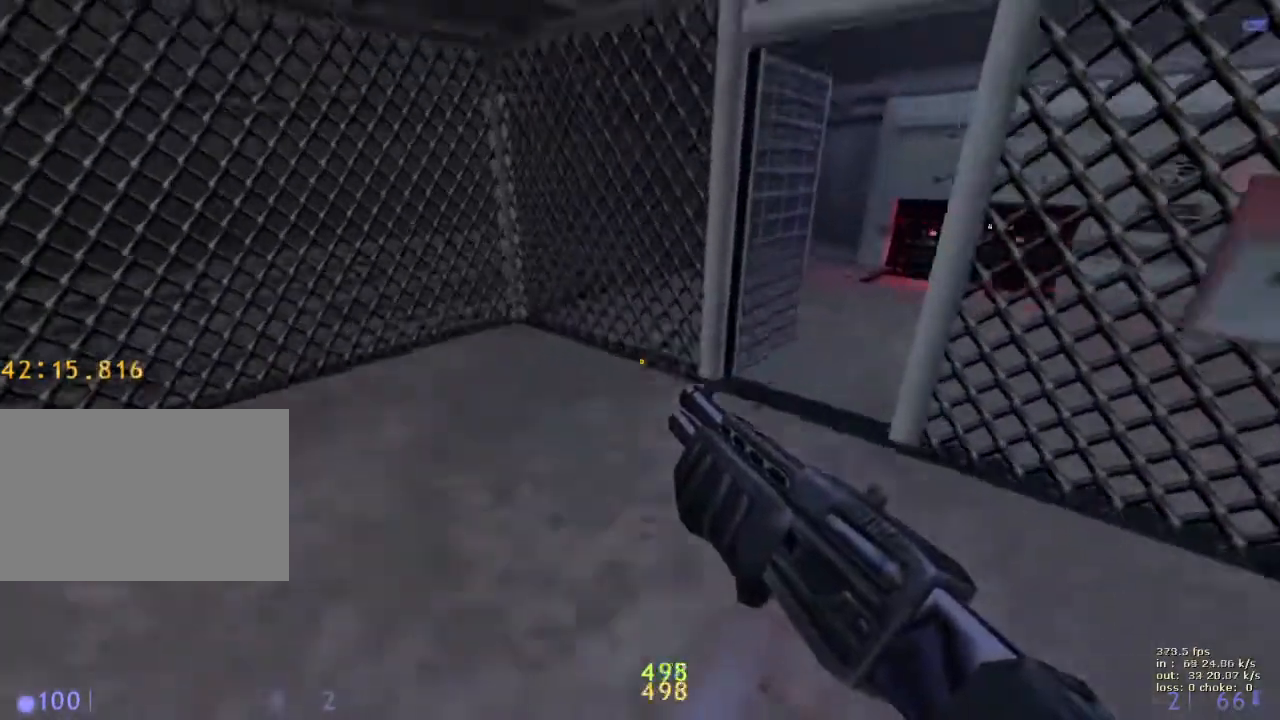
{"keys": ["d", "shift", "w"], "events": [[150, "ctrl", "down"], [333, "ctrl", "up"], [333, "w", "down"], [383, "shift", "down"]]}
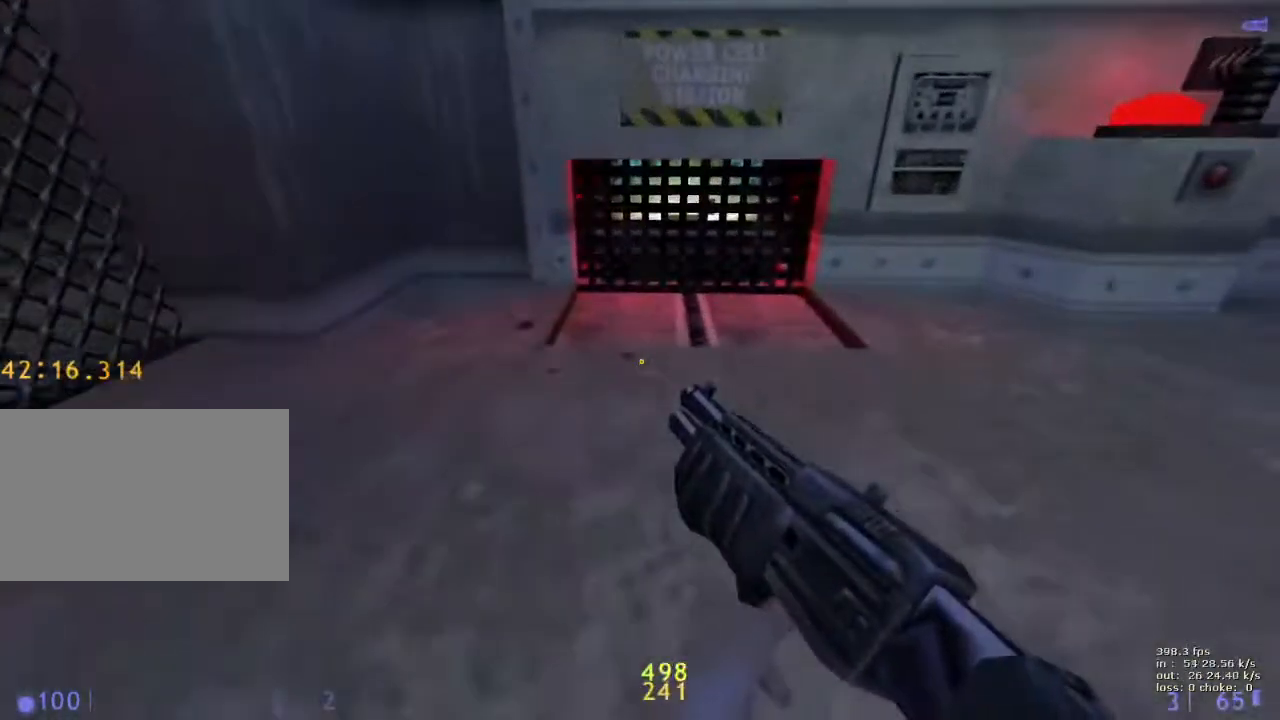
{"keys": ["shift"], "events": [[33, "d", "up"], [400, "w", "up"]]}
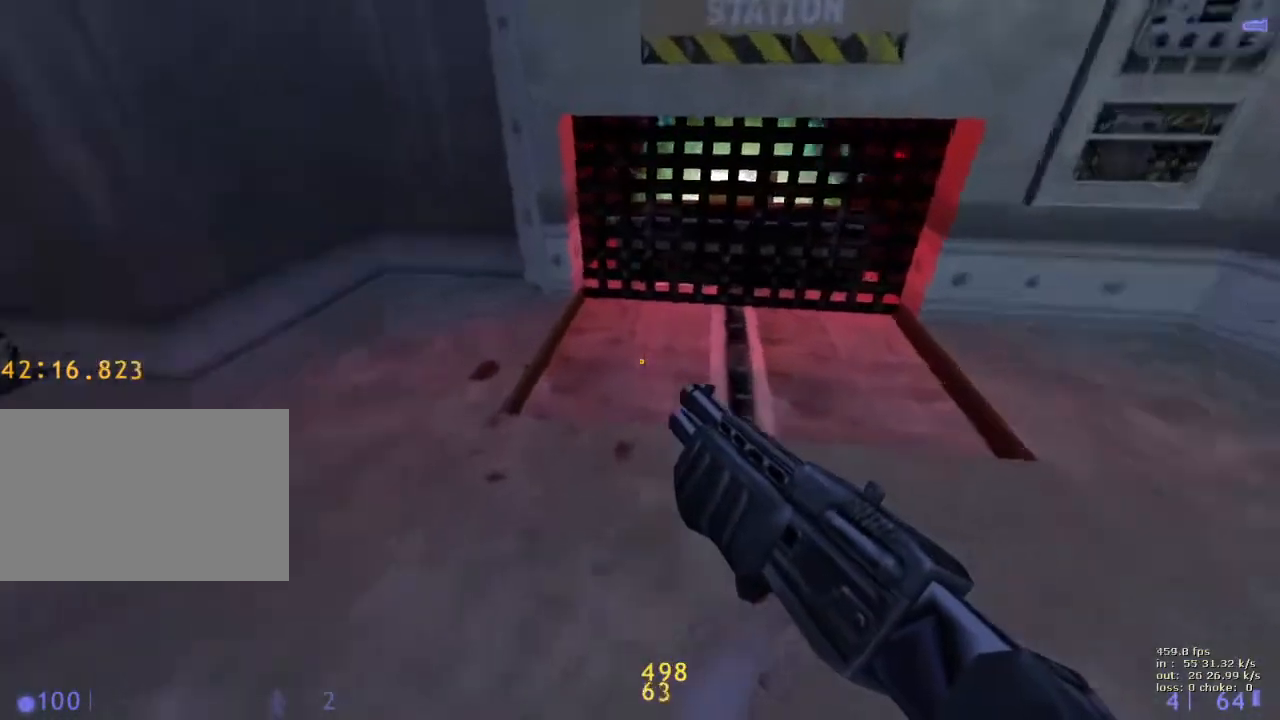
{"keys": ["shift"], "events": []}
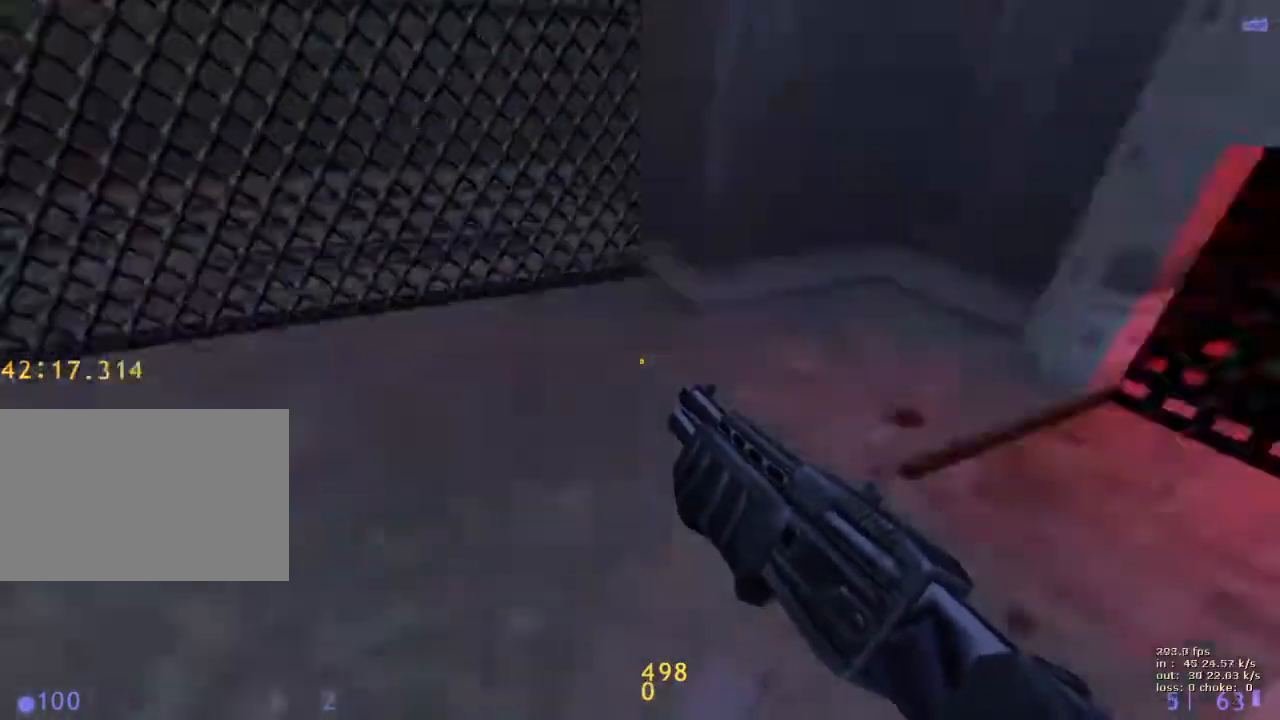
{"keys": ["shift"], "events": []}
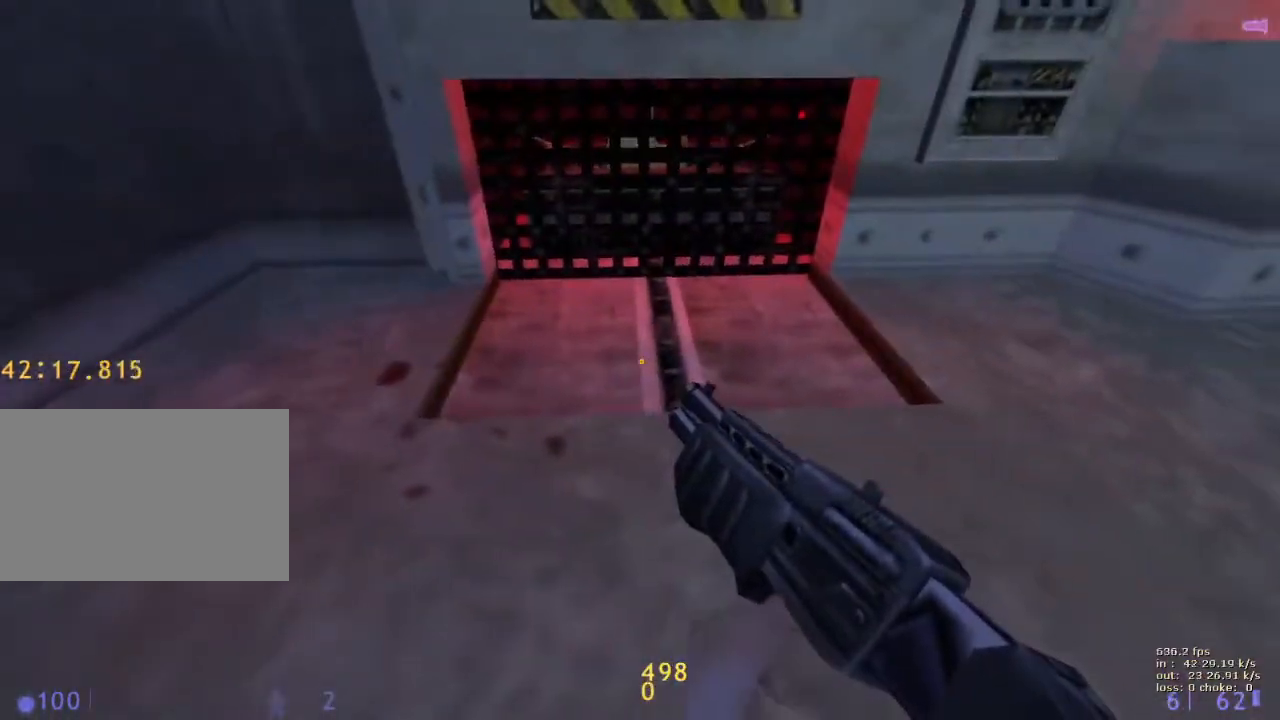
{"keys": ["shift"], "events": [[67, "d", "down"], [67, "w", "down"], [200, "d", "up"], [200, "w", "up"]]}
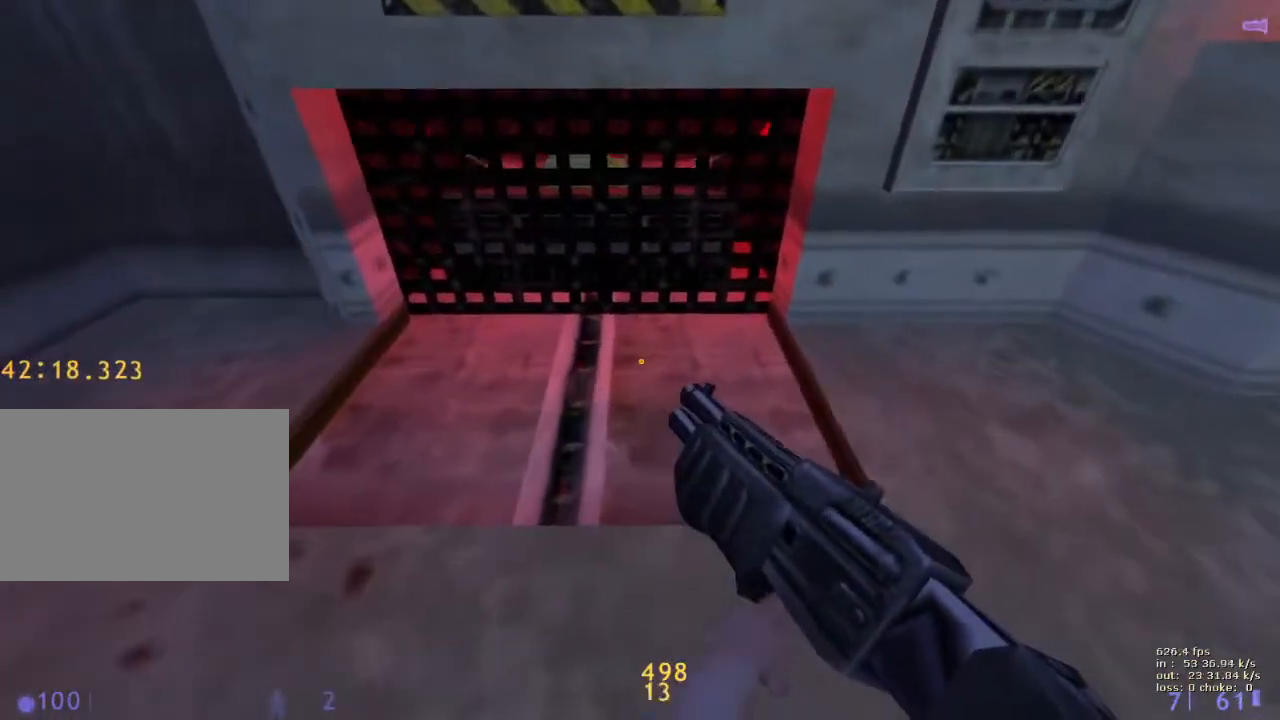
{"keys": ["shift"], "events": []}
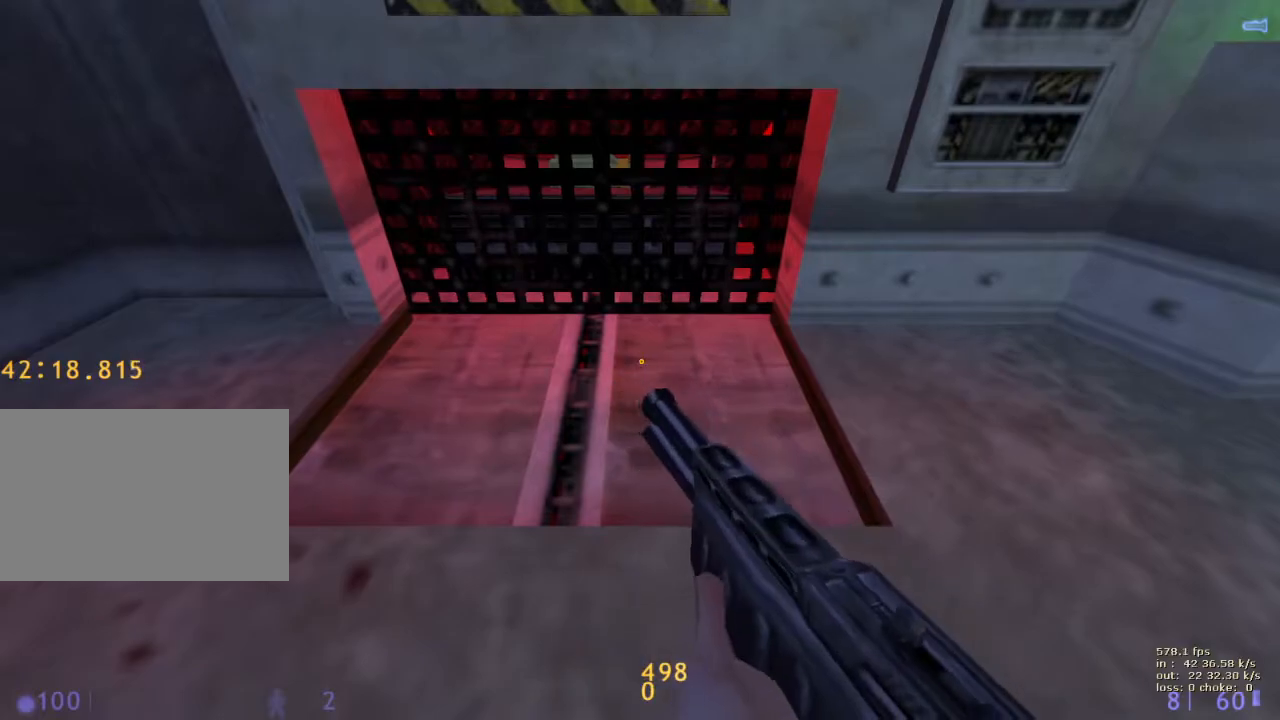
{"keys": ["shift"], "events": [[367, "w", "down"], [467, "w", "up"]]}
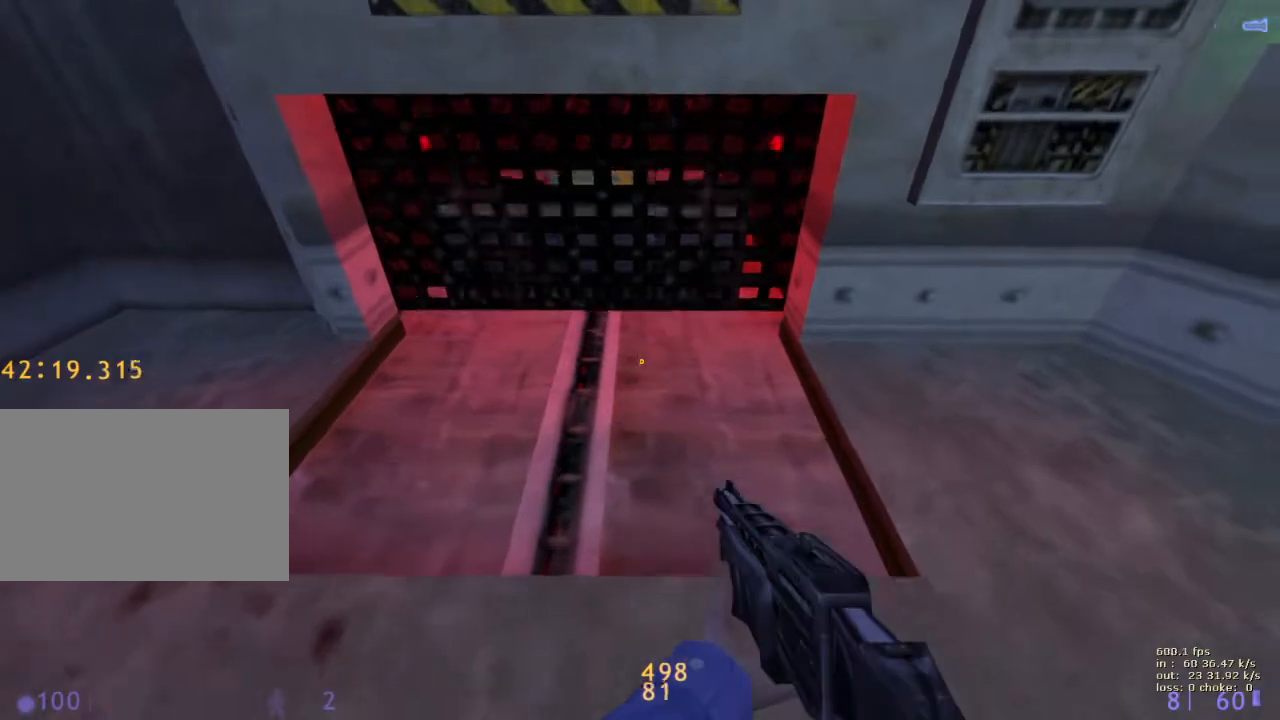
{"keys": ["shift"], "events": []}
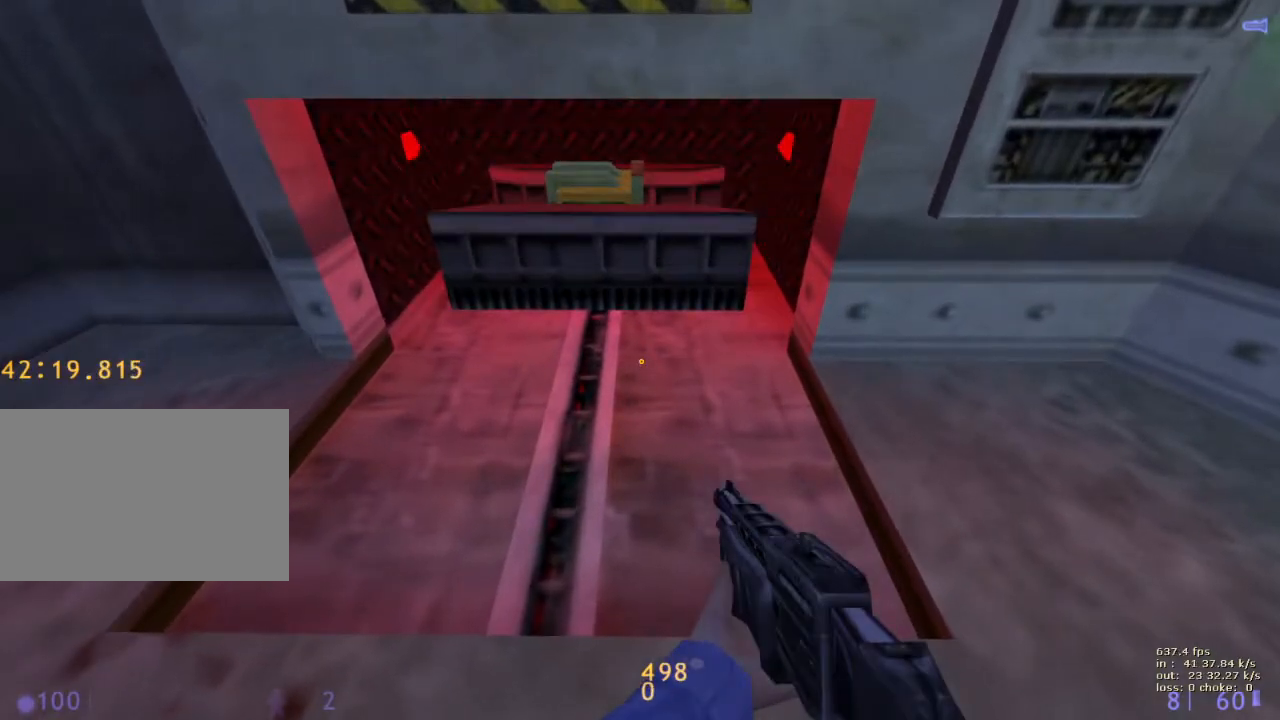
{"keys": ["shift"], "events": []}
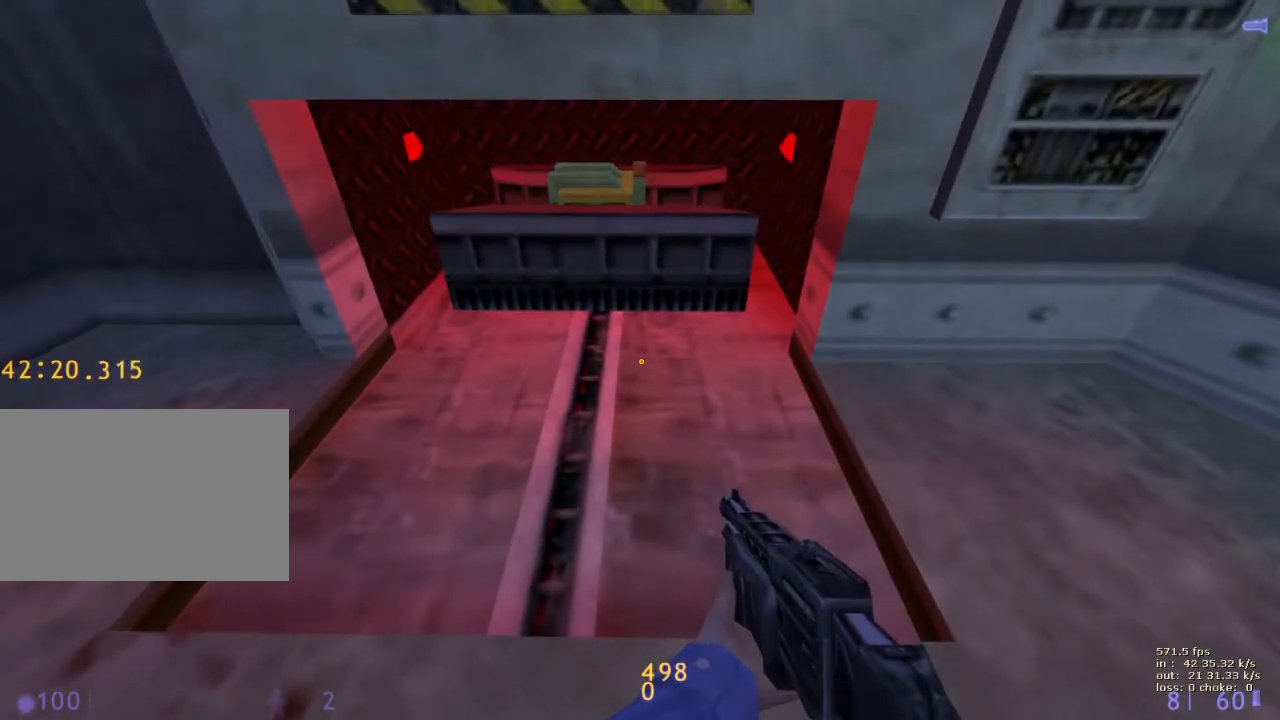
{"keys": ["shift"], "events": []}
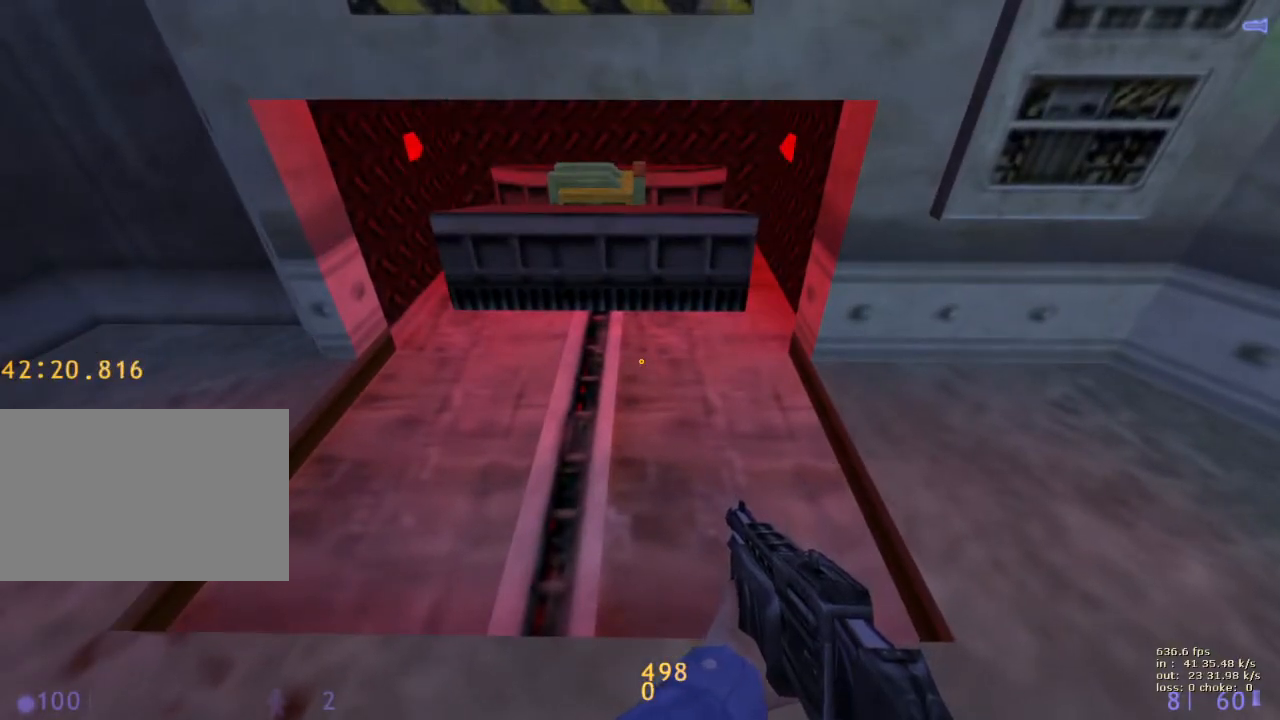
{"keys": ["shift"], "events": [[167, "v", "down"], [350, "v", "up"]]}
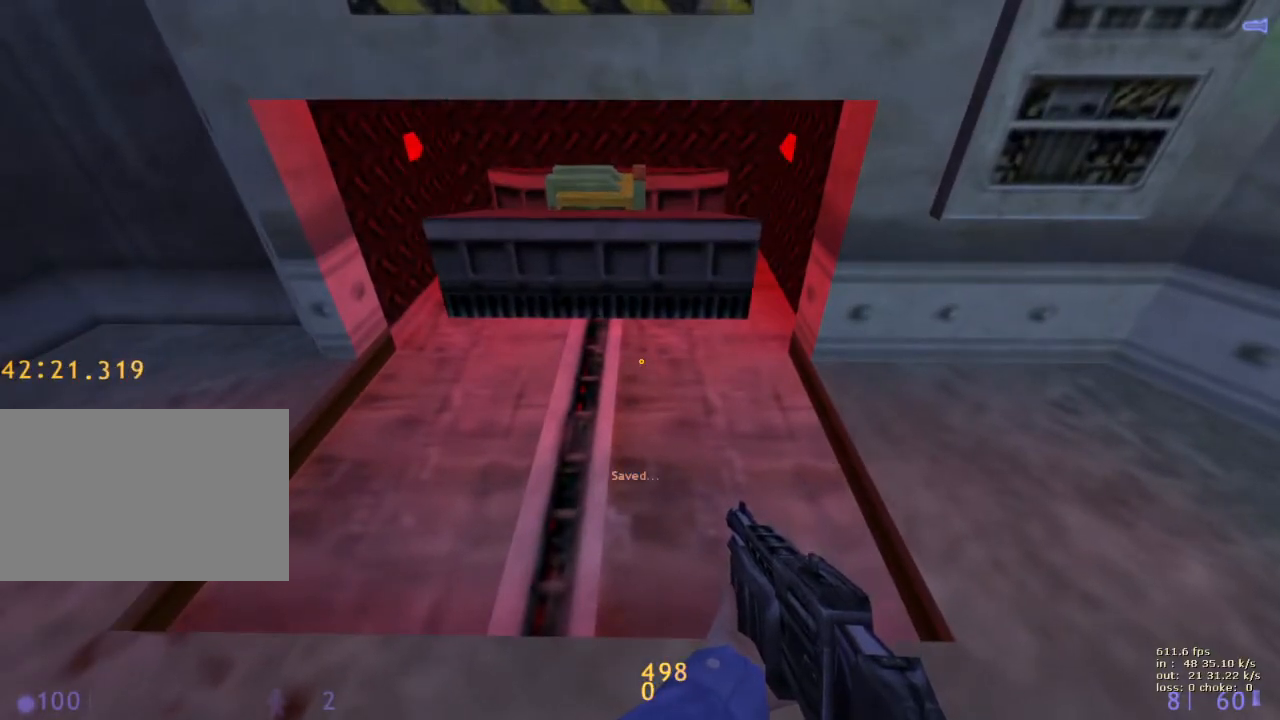
{"keys": ["shift"], "events": []}
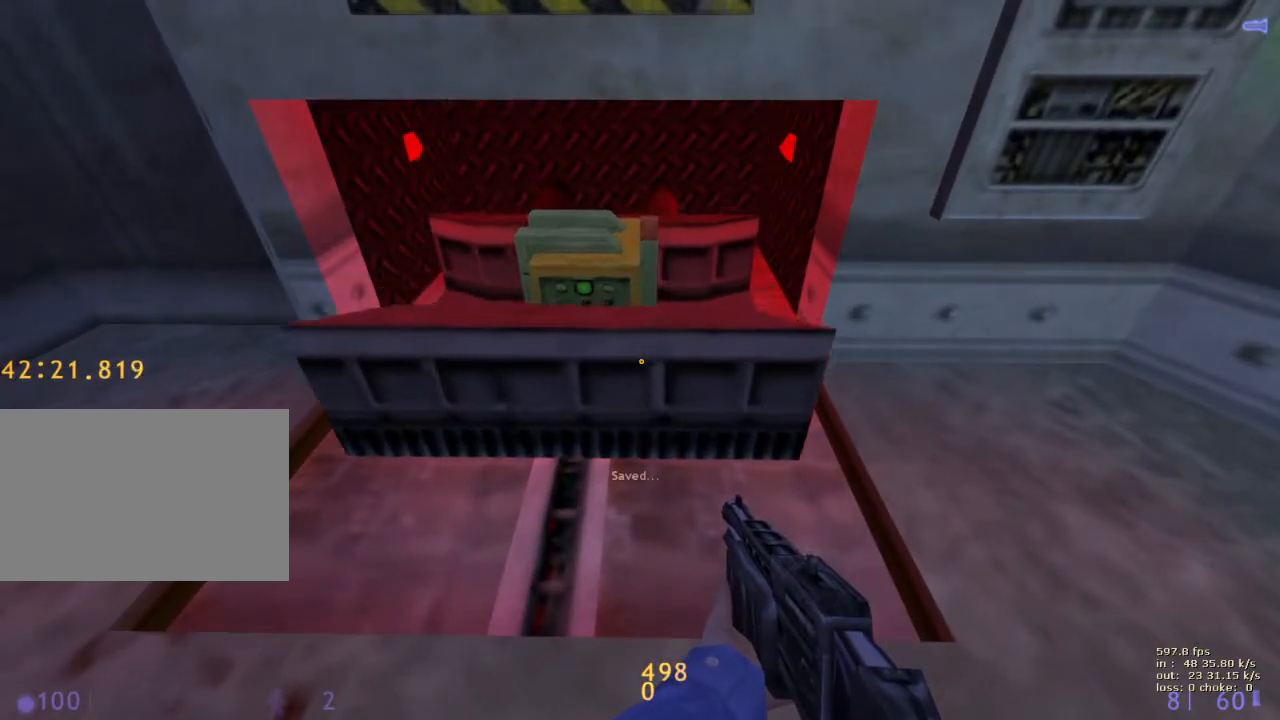
{"keys": [], "events": [[50, "c", "down"], [183, "c", "up"], [233, "shift", "up"], [383, "d", "down"], [383, "e", "down"], [433, "d", "up"], [433, "e", "up"]]}